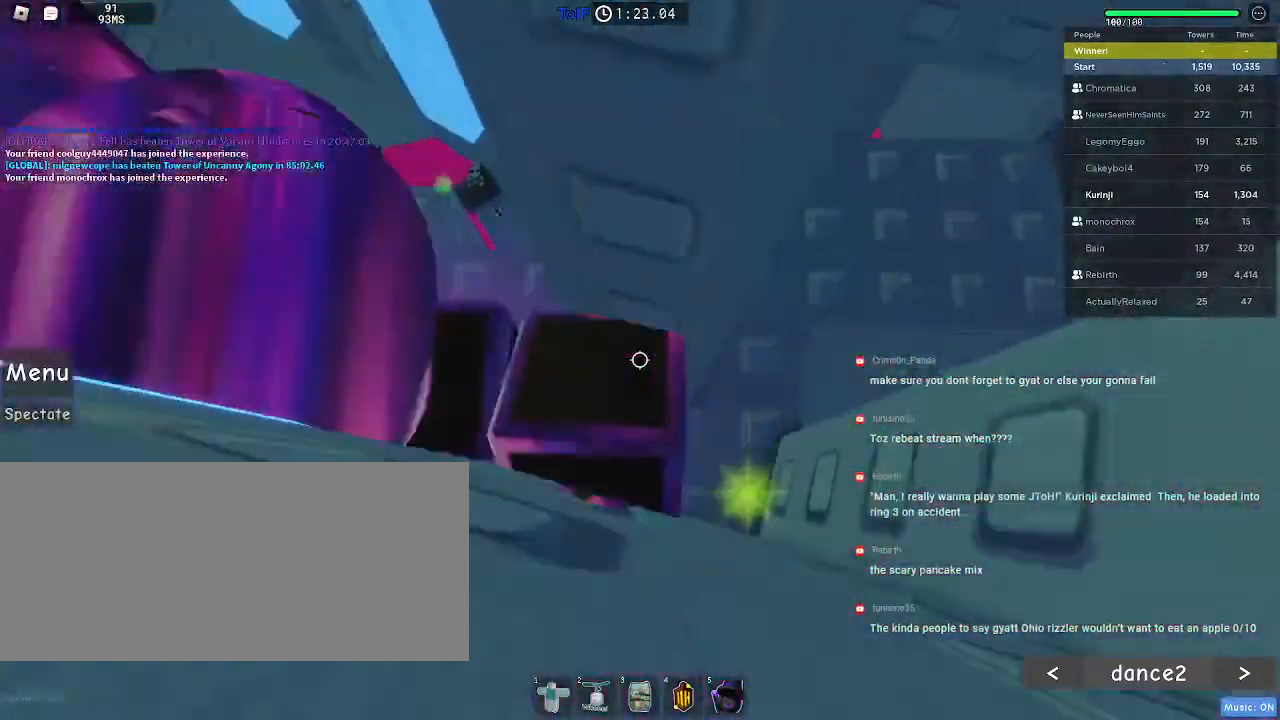
Gameplay with keyboard and mouse; each line is a JSON object with the keys and mouse buttons held at the frame after it. "events" lists presses ("down") and releases ("up") of "a", "ctrl", "d", "e", "f", "q", "r", "s", "shift", "space", "tab", "w", "mouse_left", "mouse_wheel", "mouse_right", "mouse_mb4" and "mouse_mb5" between this image and that frame as [ms after this image, input, new state], when the widget could be followed in between. "mouse_left", "mouse_wheel", "mouse_right", "mouse_mb4", "mouse_mb5" = the "left", "wheel", "right", "mb4", "mb5" buttons of the "mouse" list. No other keys are recorded. "wheel" means that the mouse wheel is clicked or scrolled. Mouse movement is not recorded.
{"keys": [], "mouse": [], "events": [[50, "d", "down"], [184, "d", "up"], [267, "d", "down"], [400, "d", "up"]]}
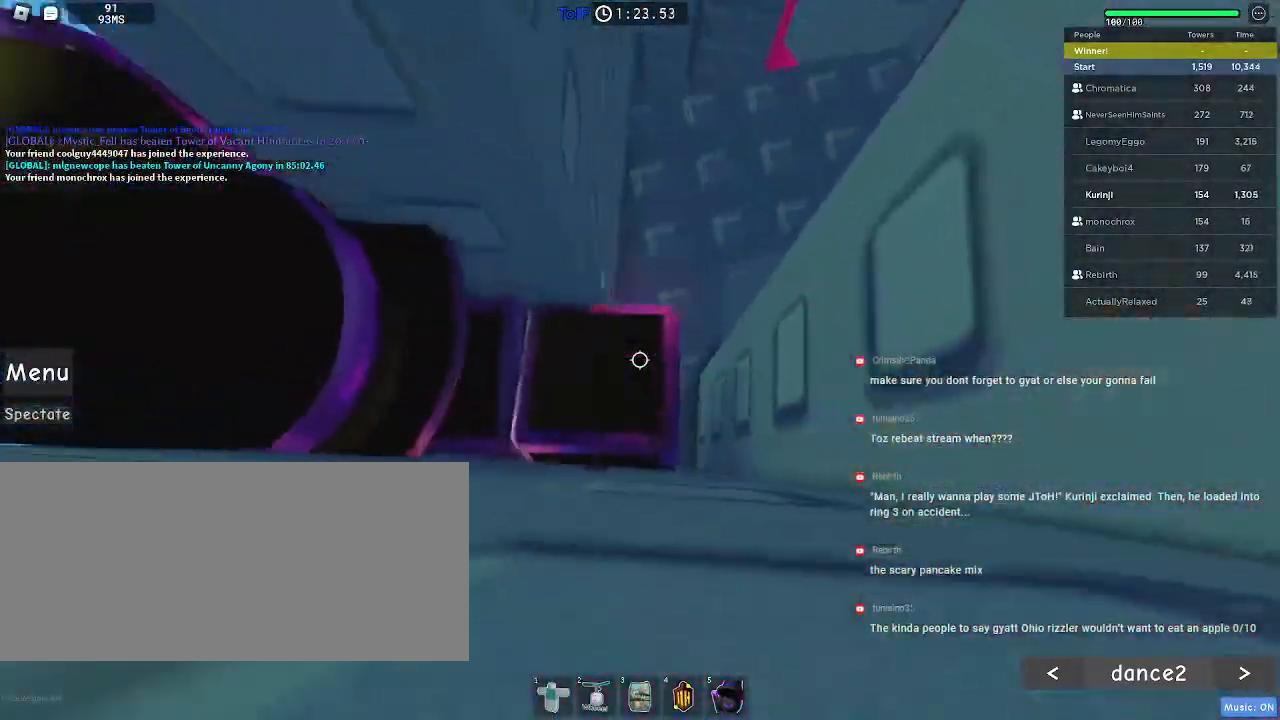
{"keys": ["d"], "mouse": [], "events": [[17, "d", "down"], [117, "d", "up"], [200, "d", "down"], [334, "d", "up"], [500, "d", "down"]]}
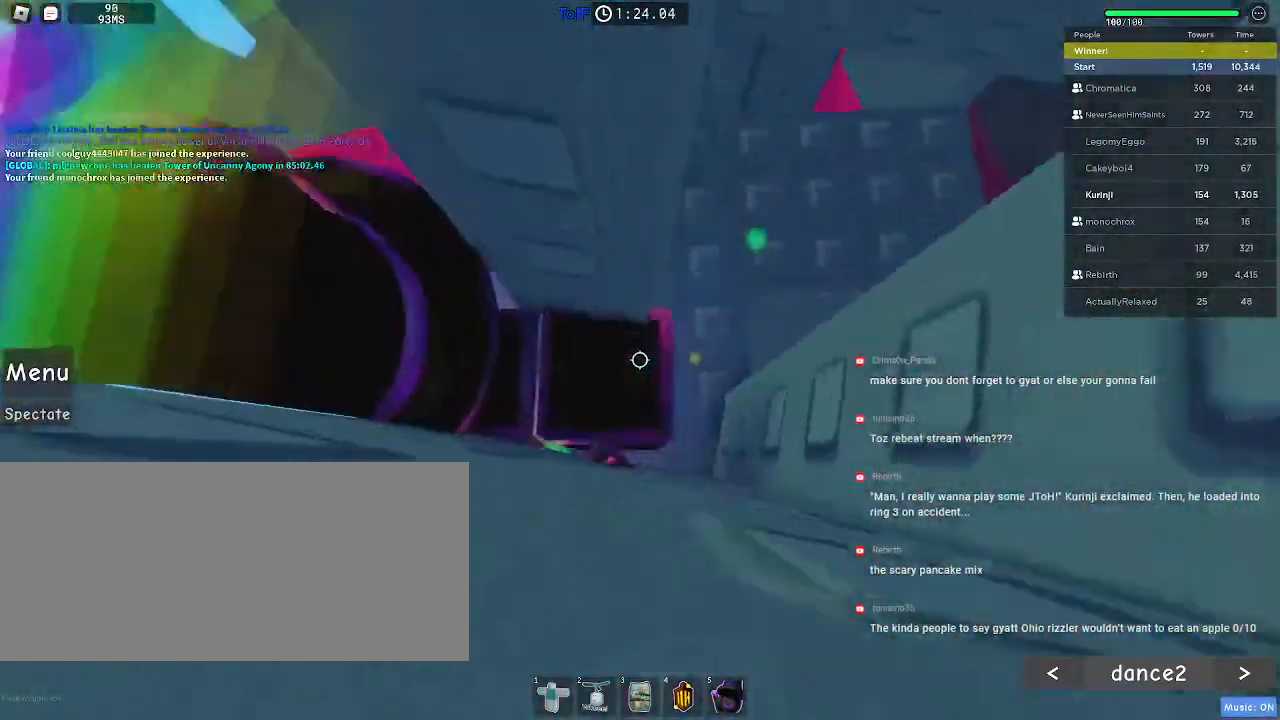
{"keys": [], "mouse": [], "events": [[234, "d", "up"], [334, "d", "down"], [450, "d", "up"]]}
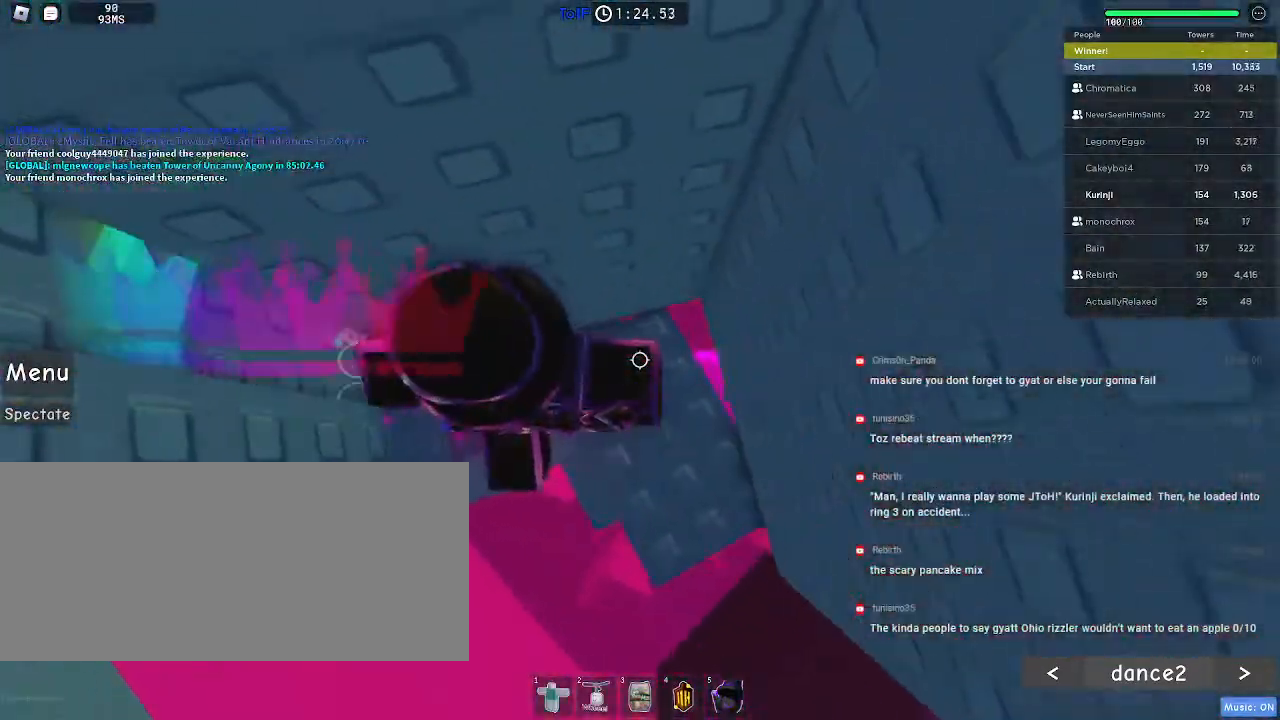
{"keys": [], "mouse": [], "events": [[34, "d", "down"], [150, "d", "up"], [250, "d", "down"], [250, "mouse_wheel", "down"], [334, "d", "up"], [434, "mouse_wheel", "up"]]}
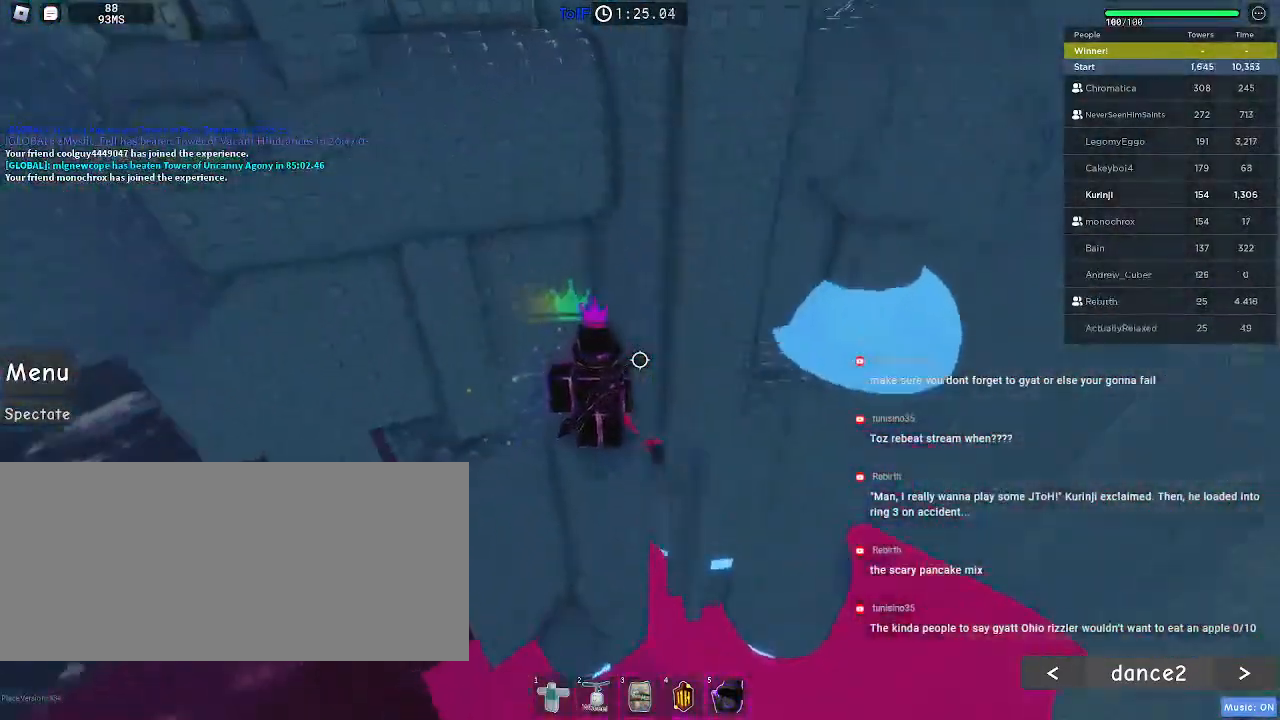
{"keys": [], "mouse": [], "events": [[100, "d", "down"], [100, "s", "down"], [167, "s", "up"], [184, "d", "up"]]}
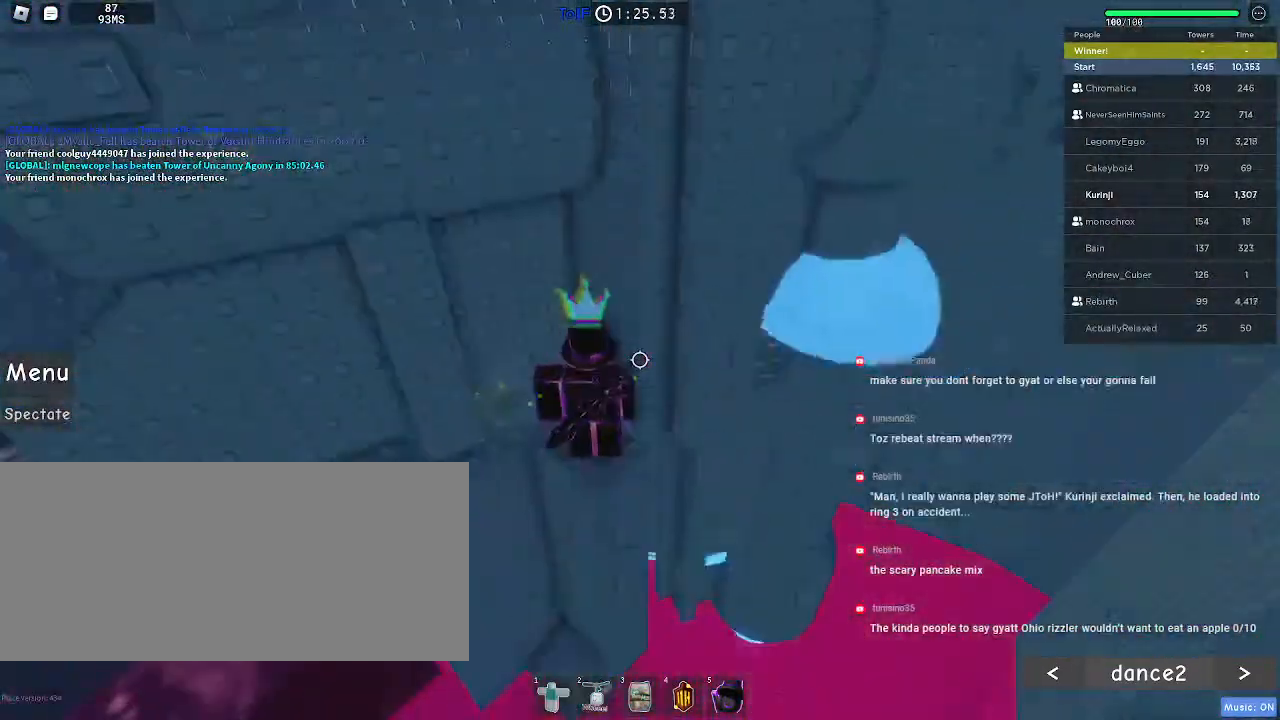
{"keys": ["d"], "mouse": [], "events": [[50, "mouse_wheel", "down"], [200, "mouse_wheel", "up"], [417, "d", "down"]]}
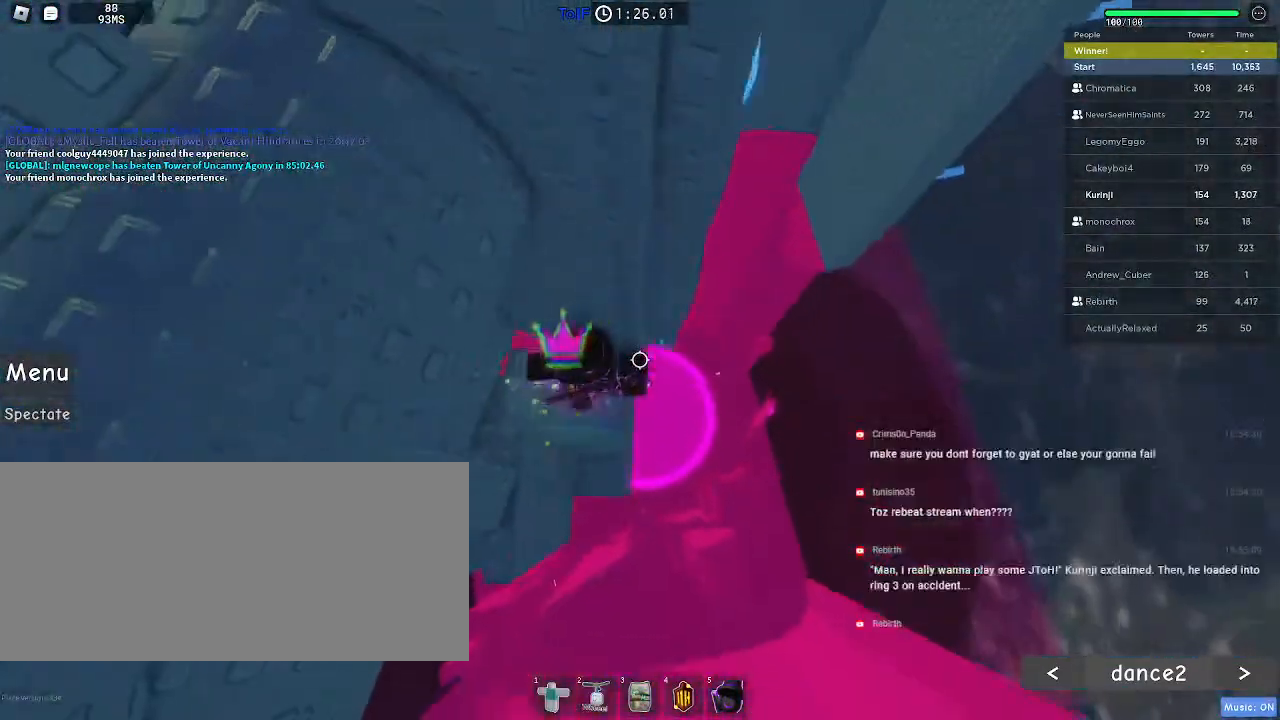
{"keys": ["d", "space"], "mouse": [], "events": [[134, "space", "down"]]}
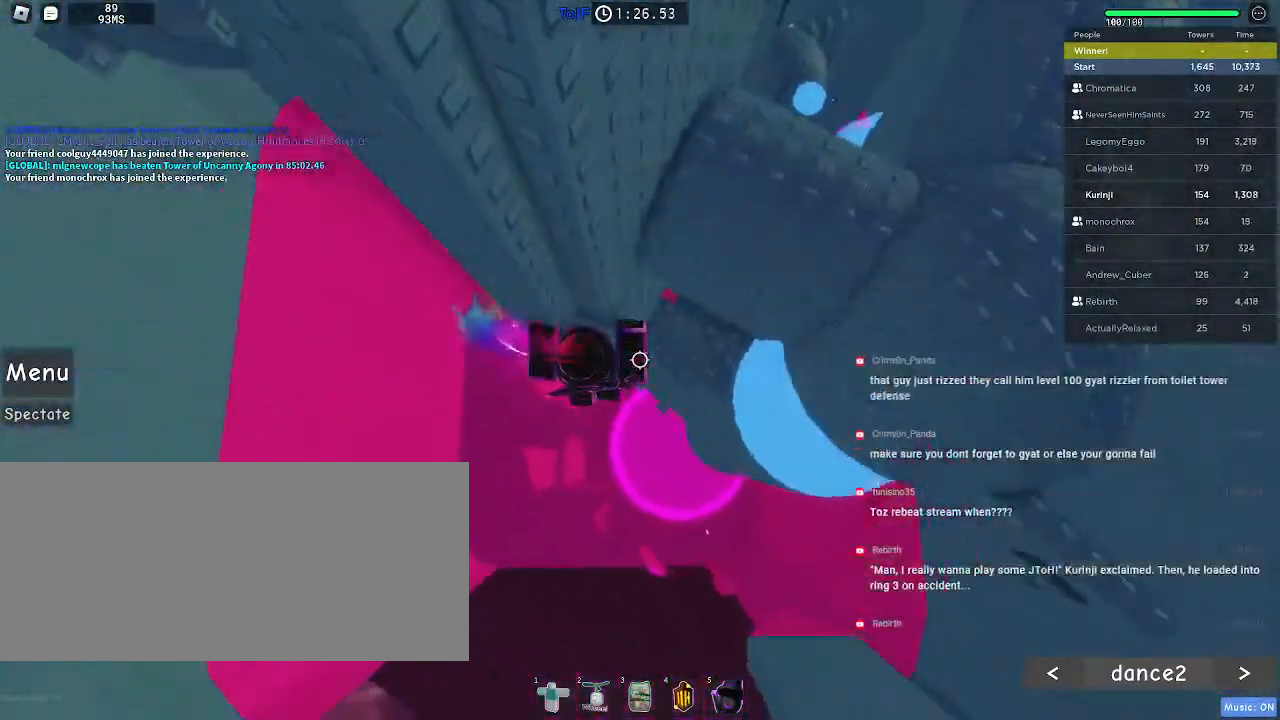
{"keys": [], "mouse": [], "events": [[234, "d", "up"], [250, "space", "up"]]}
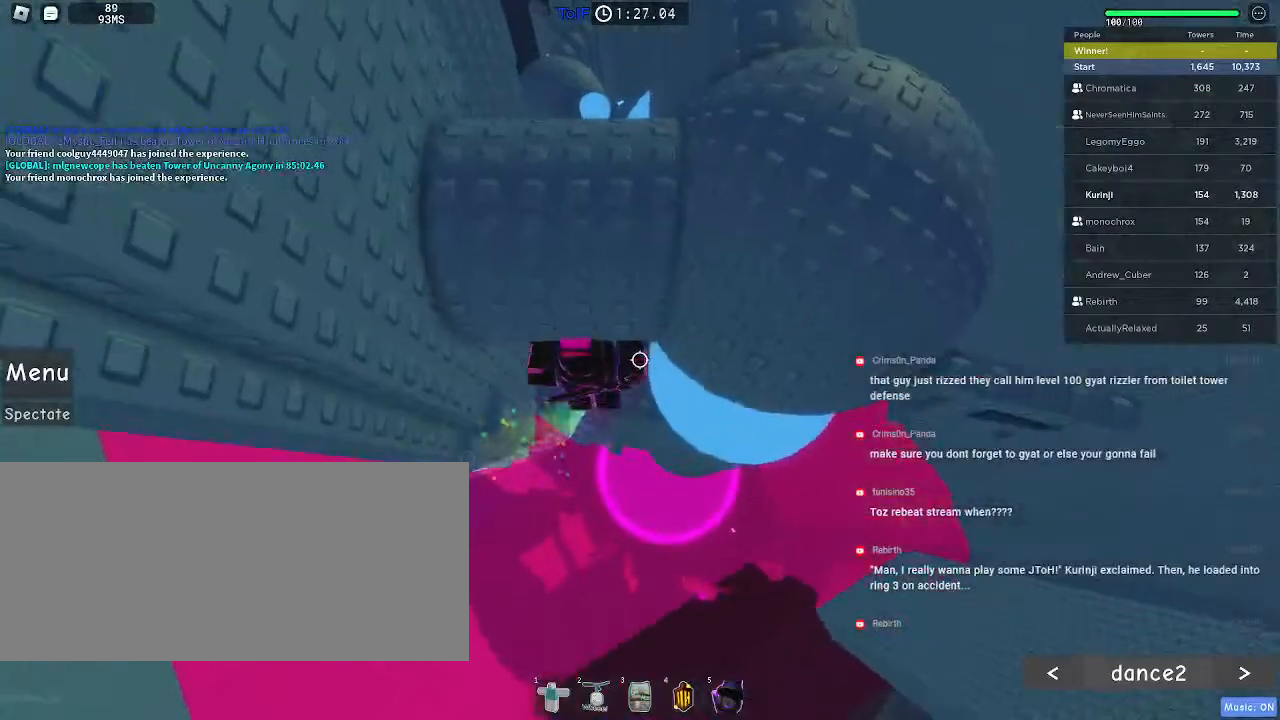
{"keys": ["d", "w"], "mouse": [], "events": [[250, "d", "down"], [250, "w", "down"]]}
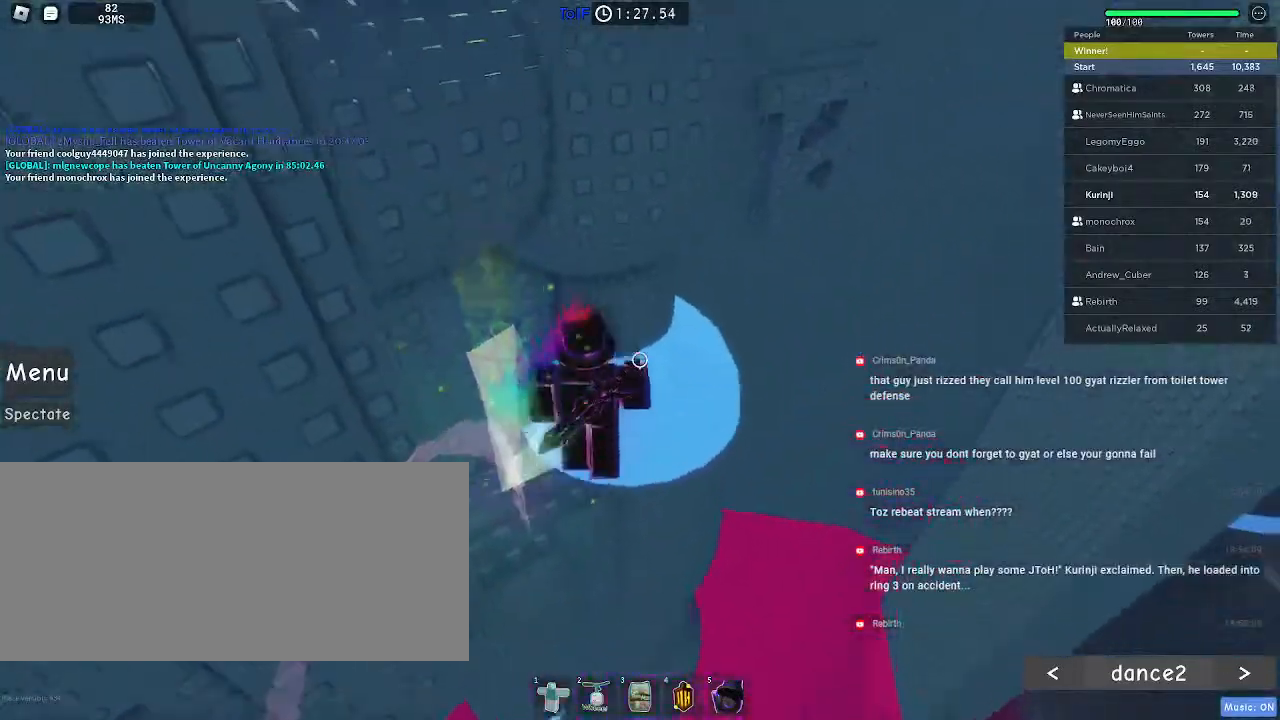
{"keys": [], "mouse": [], "events": [[17, "w", "up"], [117, "w", "down"], [250, "d", "up"], [250, "w", "up"], [384, "d", "down"], [434, "d", "up"]]}
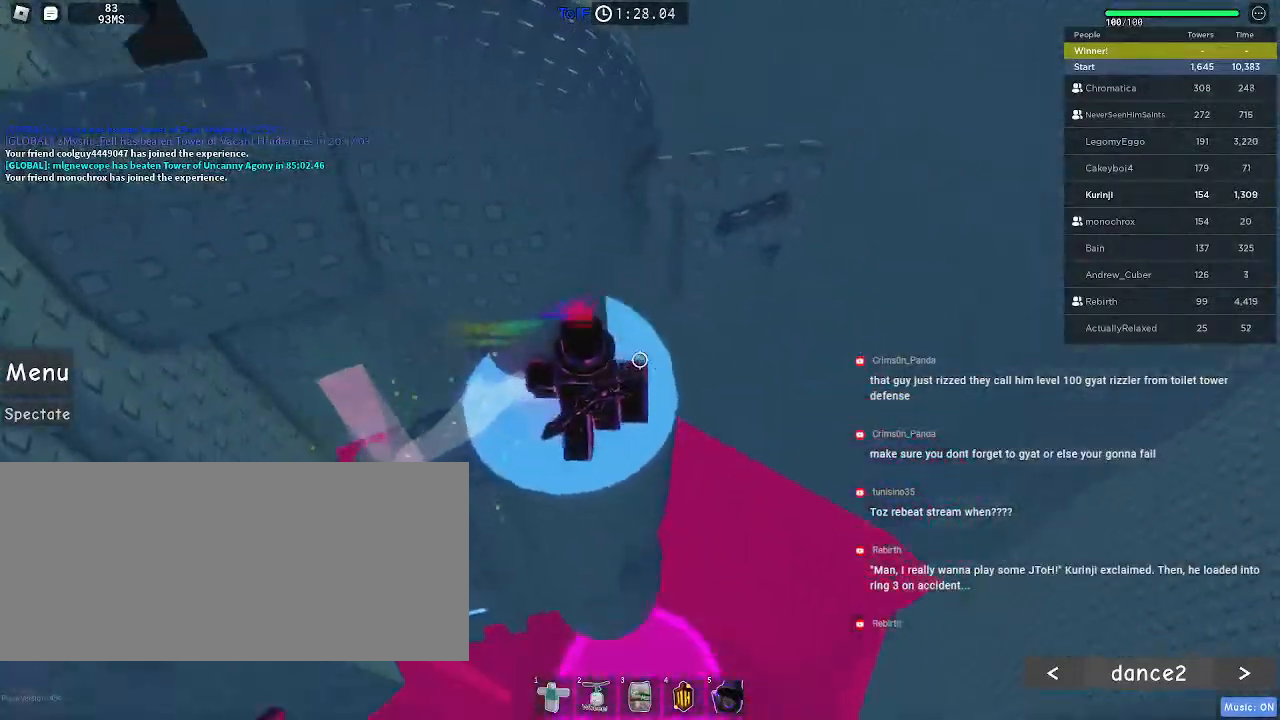
{"keys": ["d"], "mouse": [], "events": [[267, "d", "down"], [300, "d", "up"], [417, "d", "down"]]}
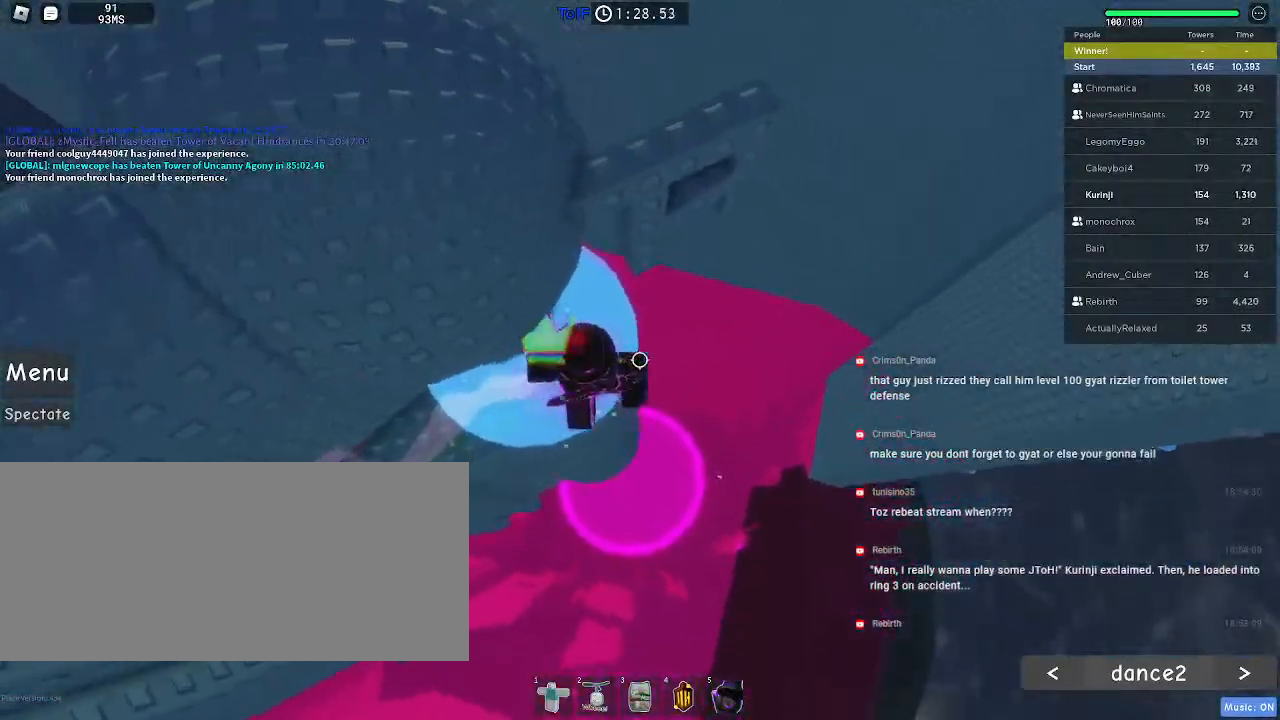
{"keys": ["w"], "mouse": [], "events": [[34, "mouse_wheel", "down"], [34, "space", "down"], [134, "space", "up"], [150, "mouse_wheel", "up"], [167, "w", "down"], [217, "d", "up"]]}
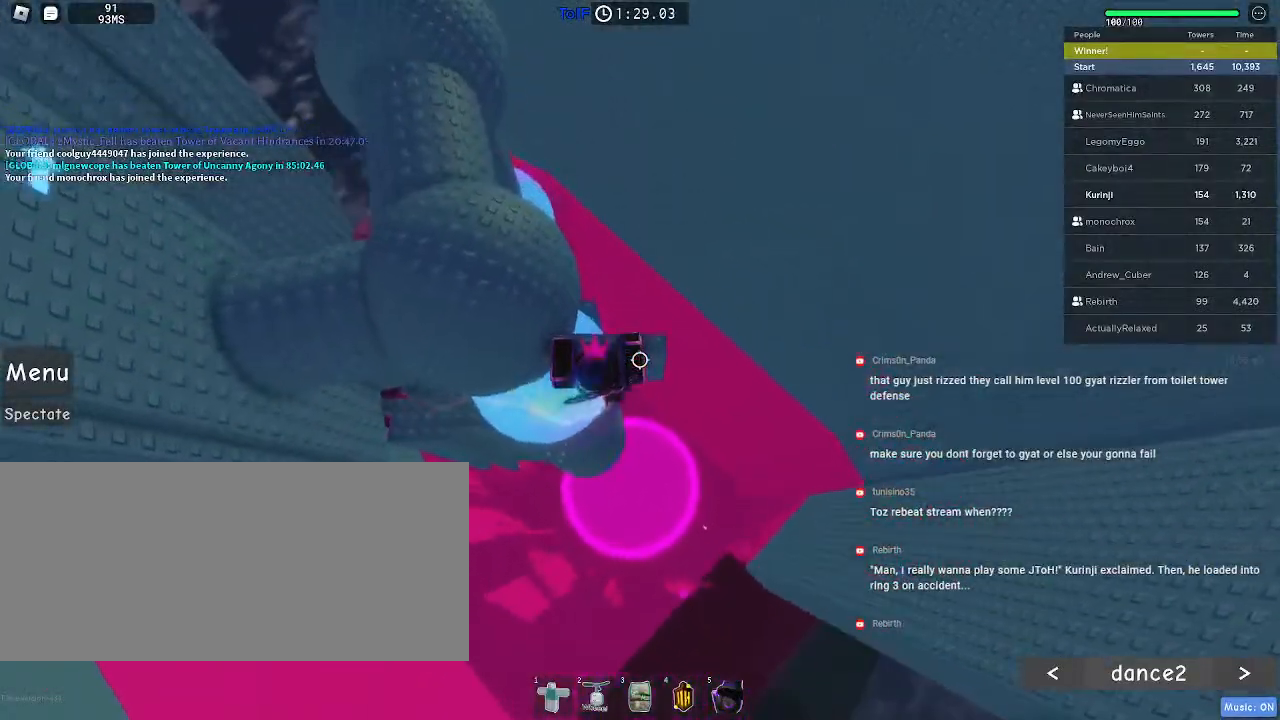
{"keys": ["space", "w"], "mouse": [], "events": [[150, "w", "up"], [284, "mouse_wheel", "down"], [284, "w", "down"], [434, "mouse_wheel", "up"], [450, "space", "down"]]}
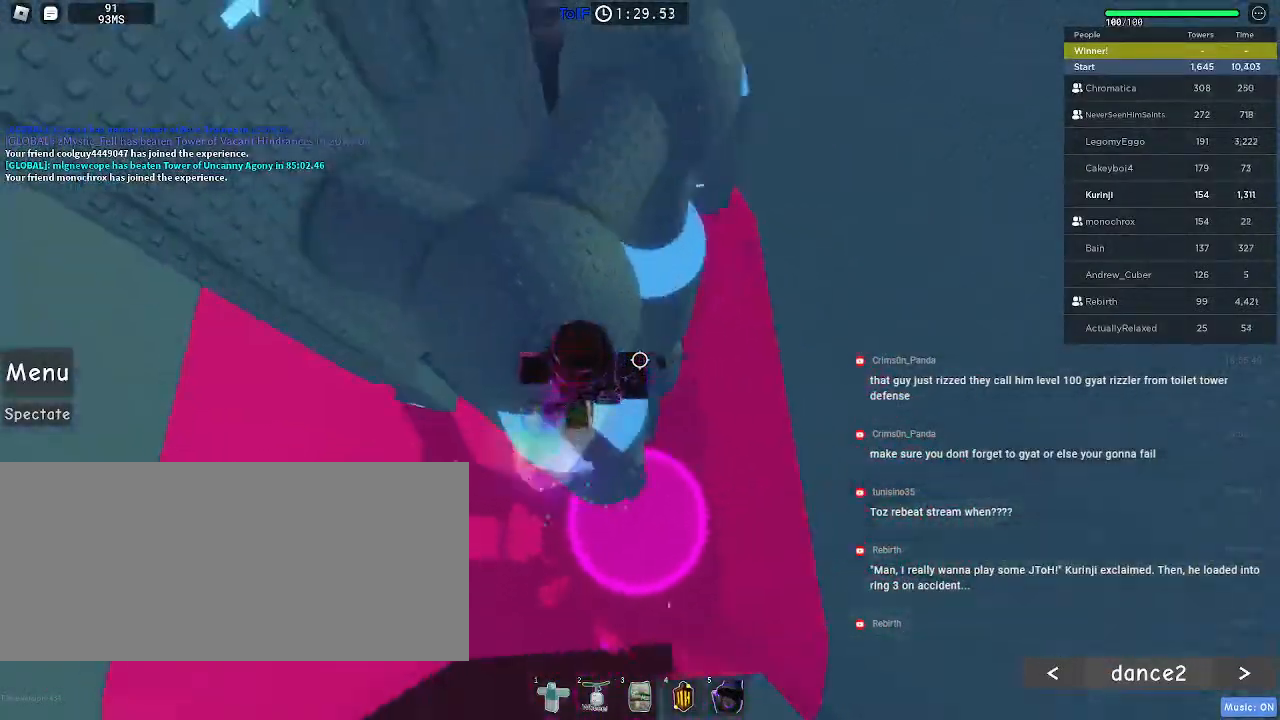
{"keys": ["w"], "mouse": [], "events": [[84, "space", "up"], [400, "space", "down"], [500, "space", "up"]]}
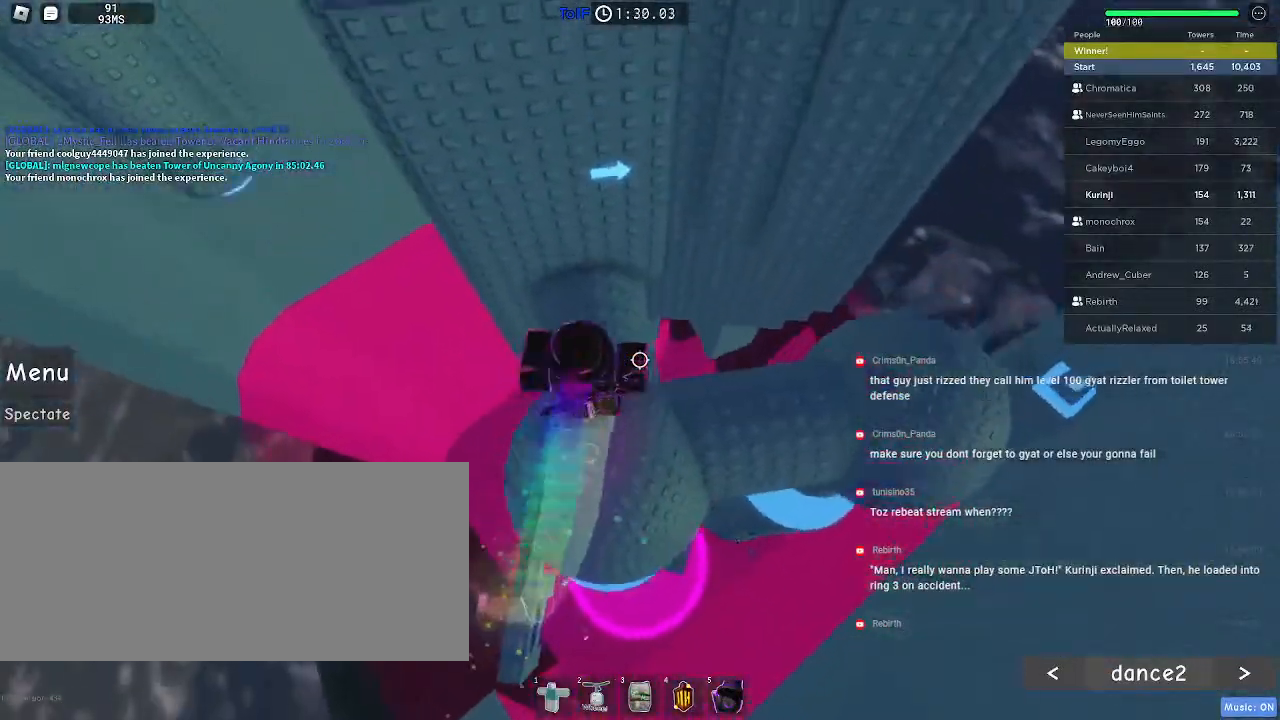
{"keys": [], "mouse": [], "events": [[417, "w", "up"]]}
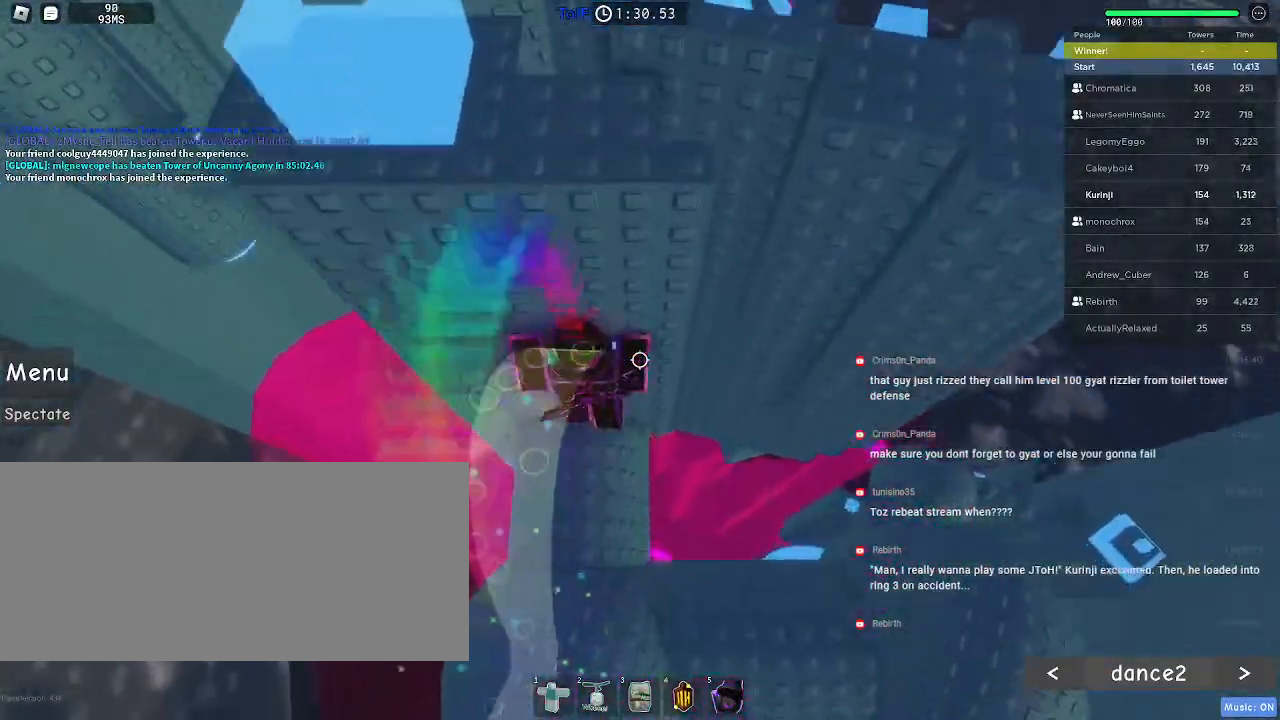
{"keys": ["d", "space"], "mouse": [], "events": [[84, "d", "down"], [400, "space", "down"]]}
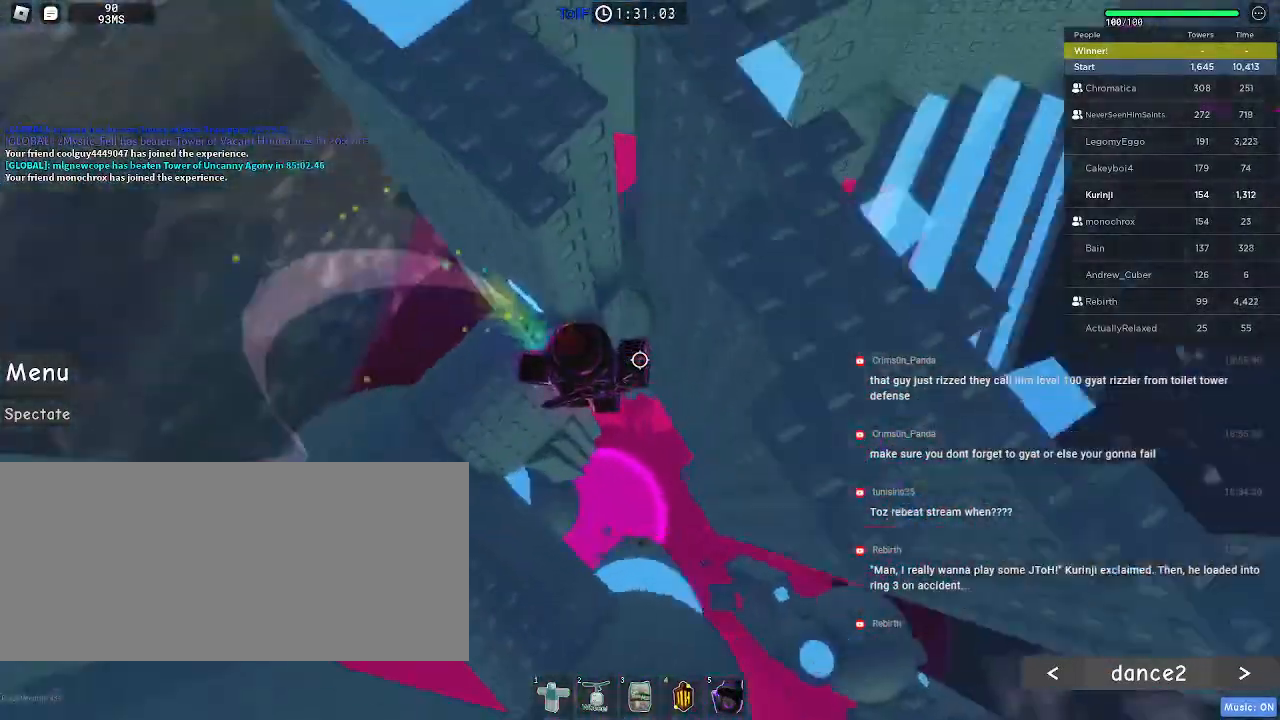
{"keys": ["d"], "mouse": [], "events": [[67, "space", "up"]]}
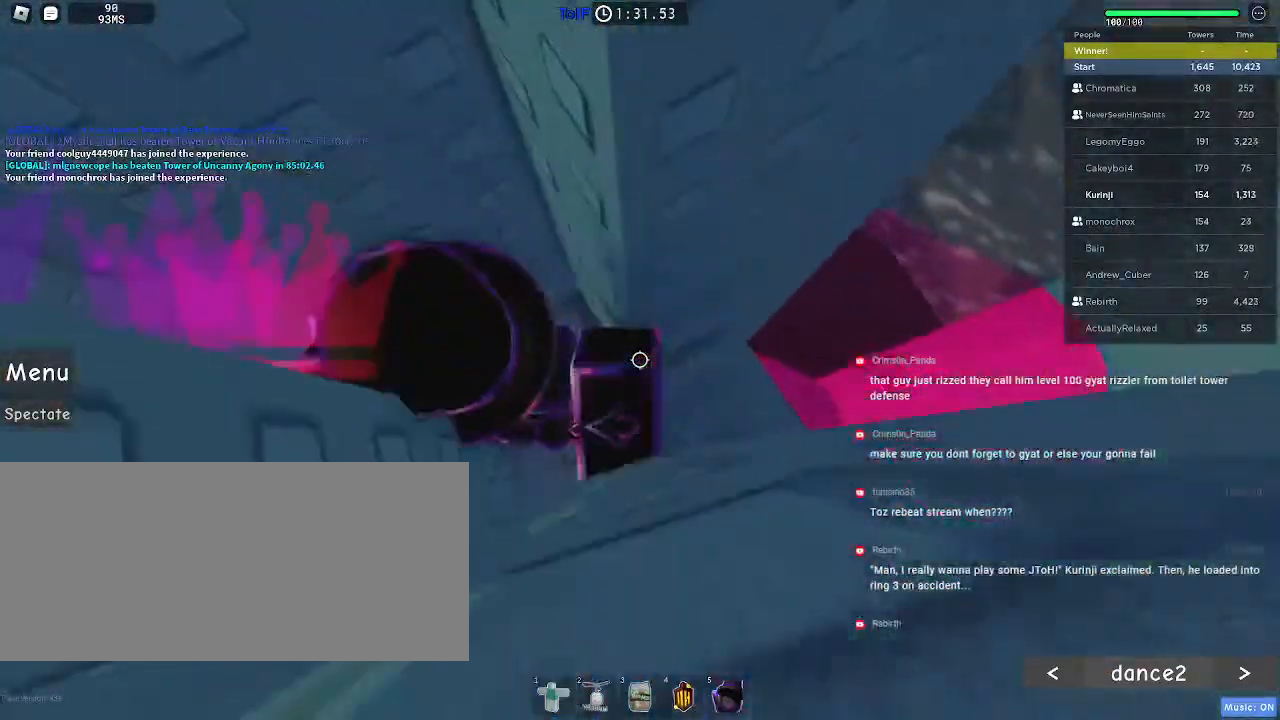
{"keys": ["d"], "mouse": [], "events": [[184, "d", "up"], [317, "d", "down"]]}
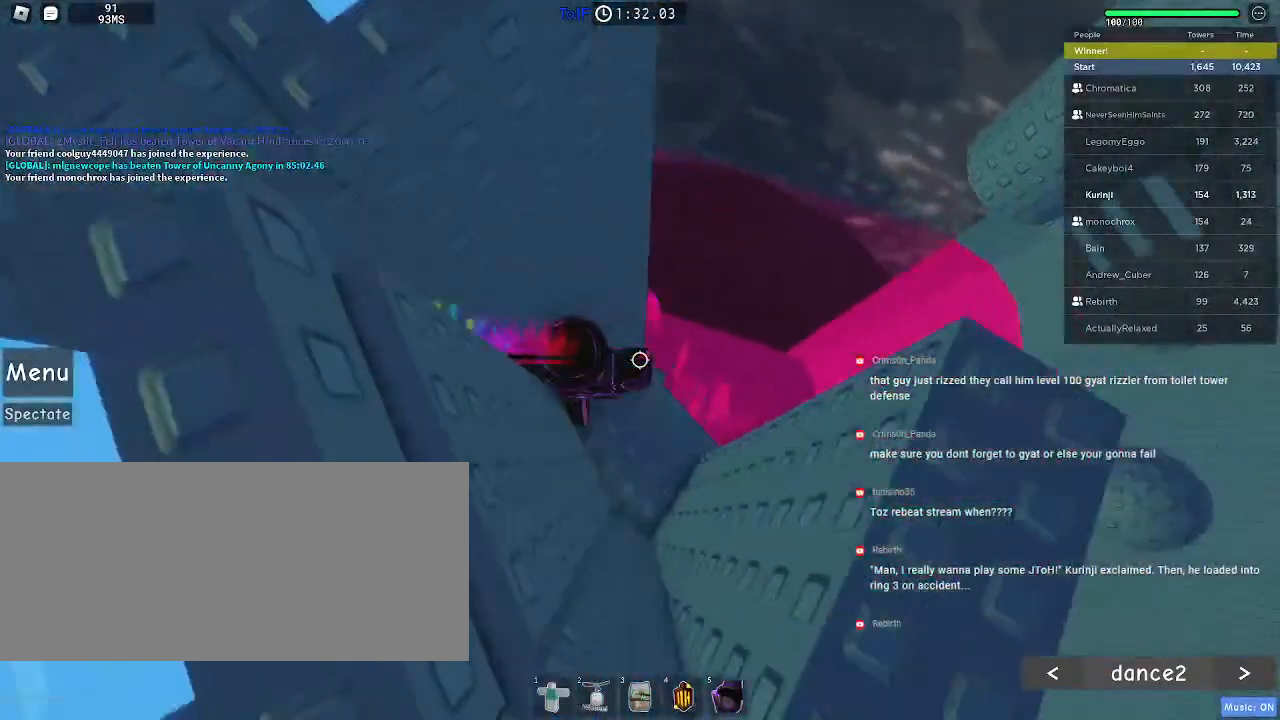
{"keys": ["d", "w"], "mouse": [], "events": [[100, "d", "up"], [234, "s", "down"], [334, "s", "up"], [467, "d", "down"], [467, "w", "down"]]}
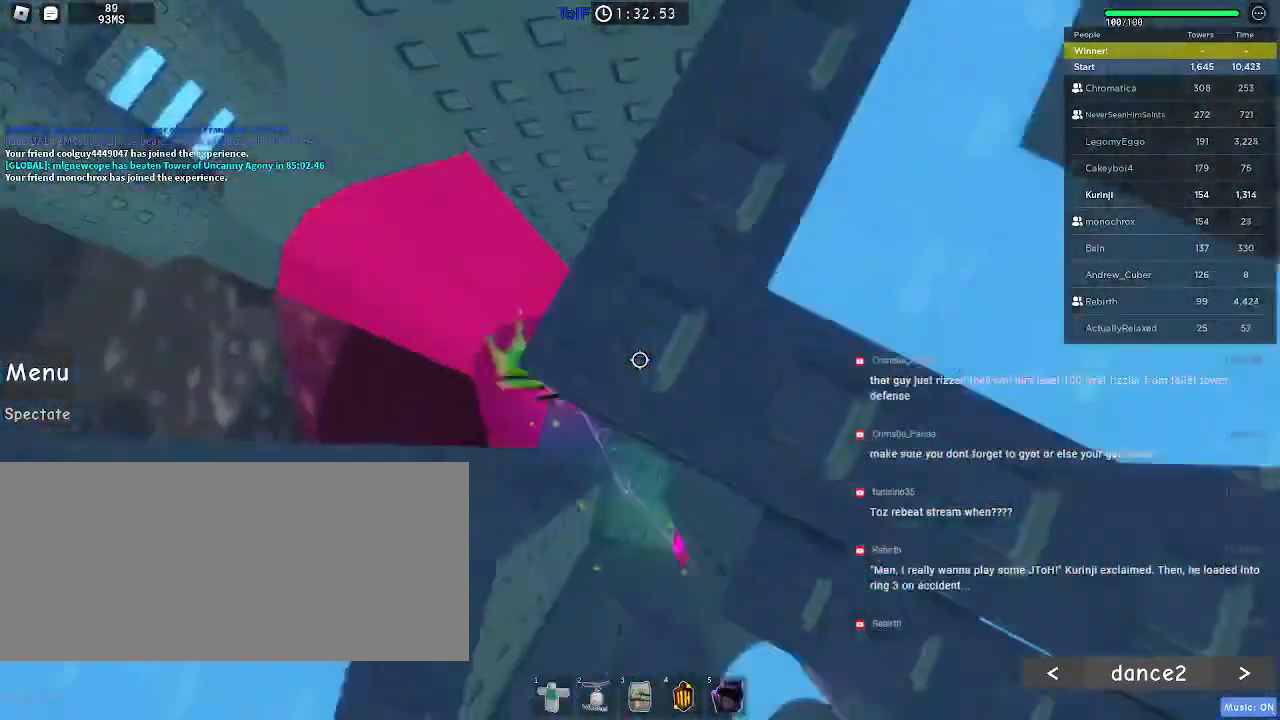
{"keys": [], "mouse": [], "events": [[67, "d", "up"], [250, "w", "up"], [384, "w", "down"], [450, "w", "up"]]}
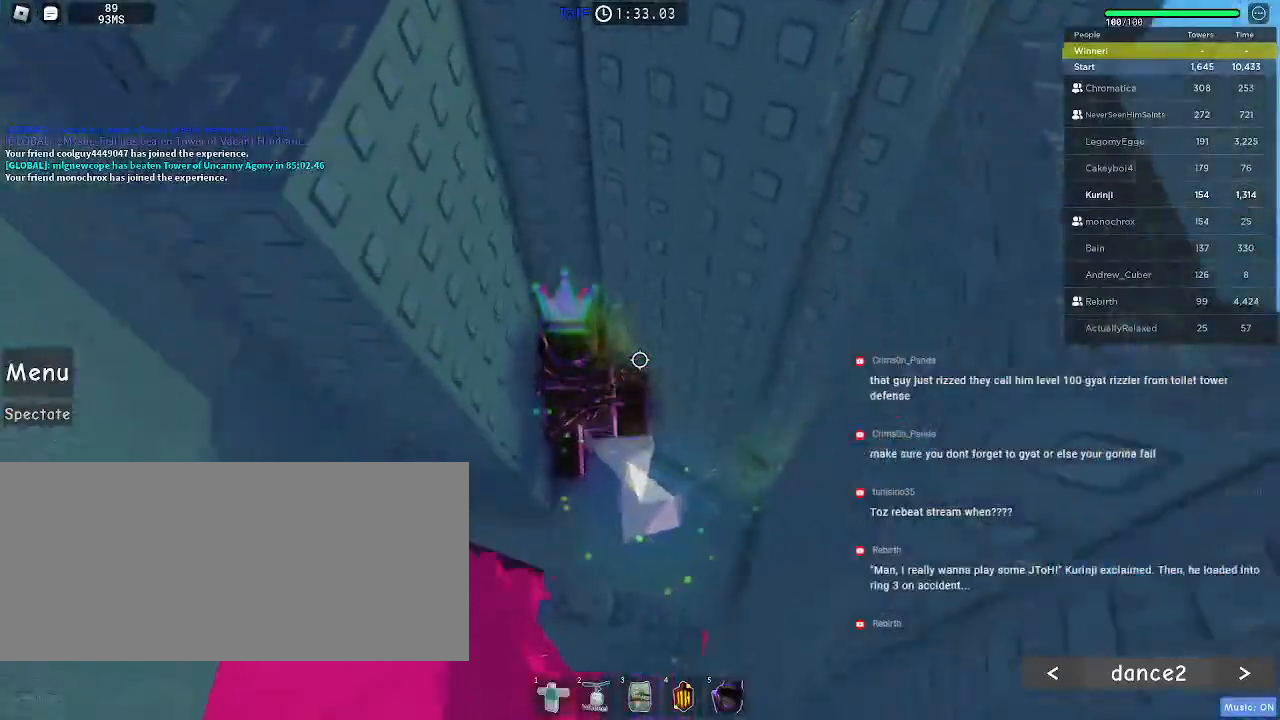
{"keys": ["a", "w"], "mouse": [], "events": [[117, "a", "down"], [167, "a", "up"], [467, "a", "down"], [484, "w", "down"]]}
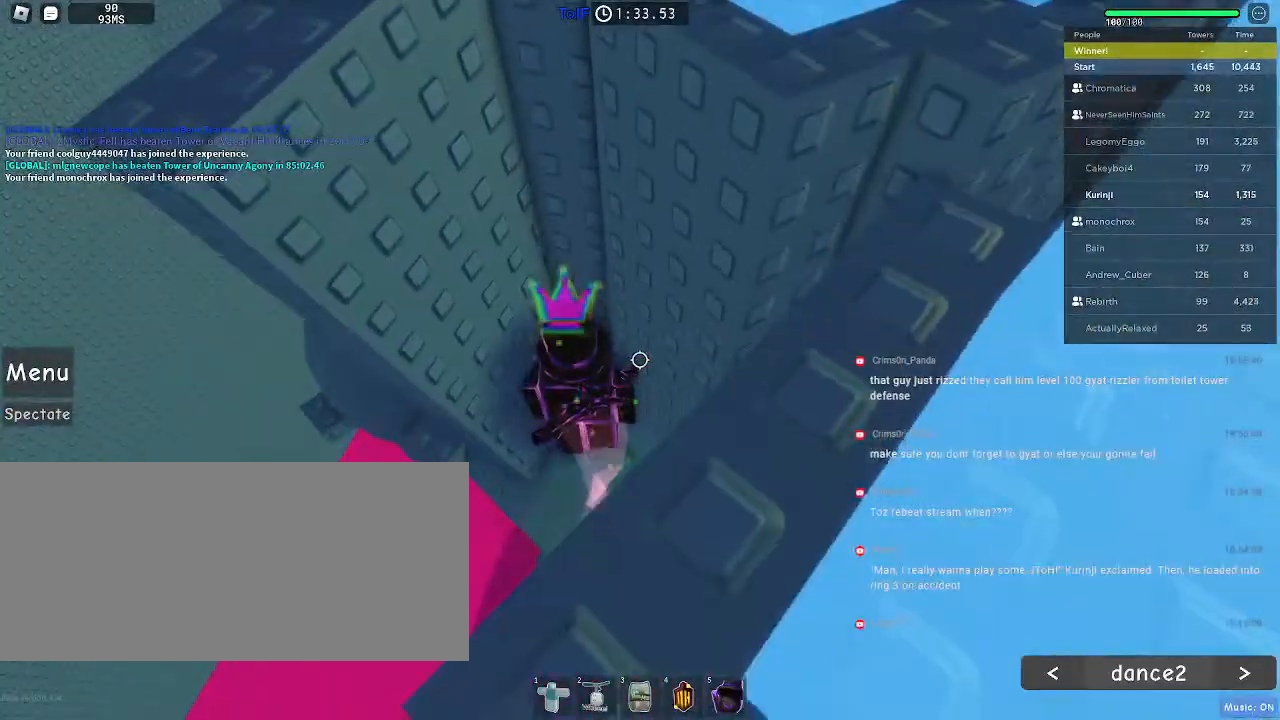
{"keys": ["a"], "mouse": [], "events": [[50, "a", "up"], [67, "w", "up"], [484, "a", "down"]]}
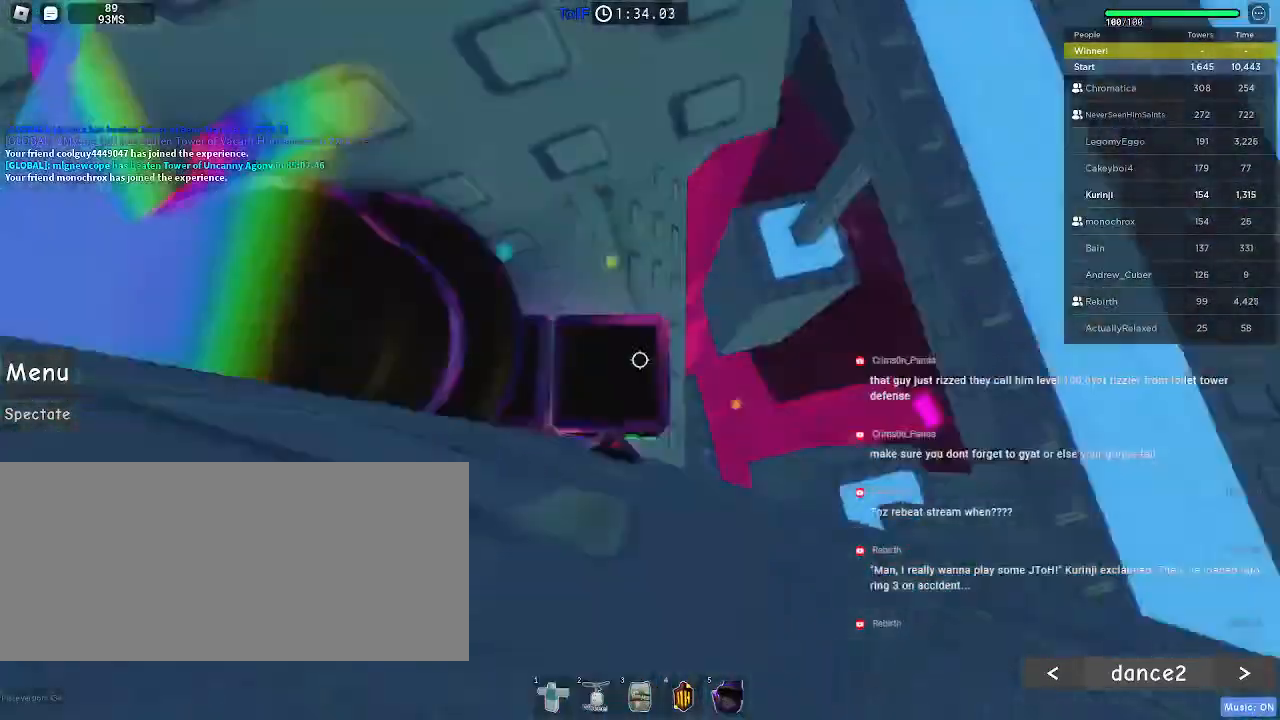
{"keys": ["a"], "mouse": [], "events": [[300, "space", "down"], [434, "space", "up"]]}
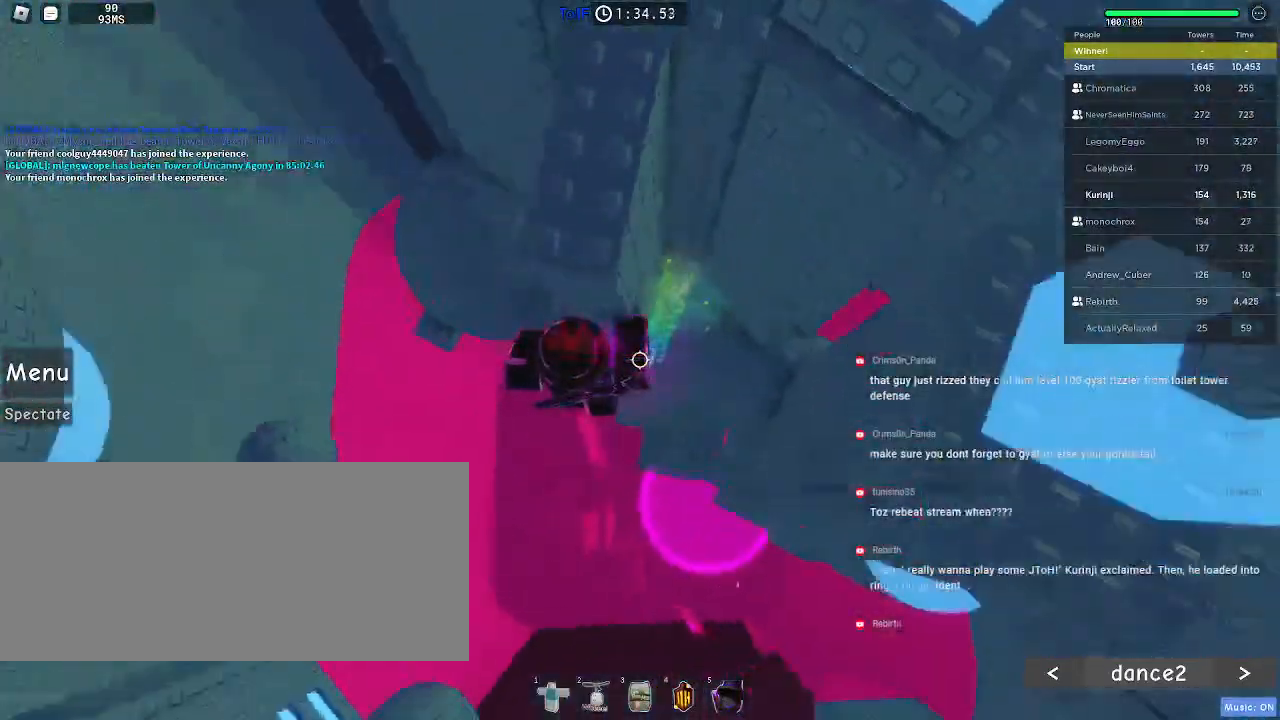
{"keys": ["a", "space"], "mouse": [], "events": [[467, "space", "down"]]}
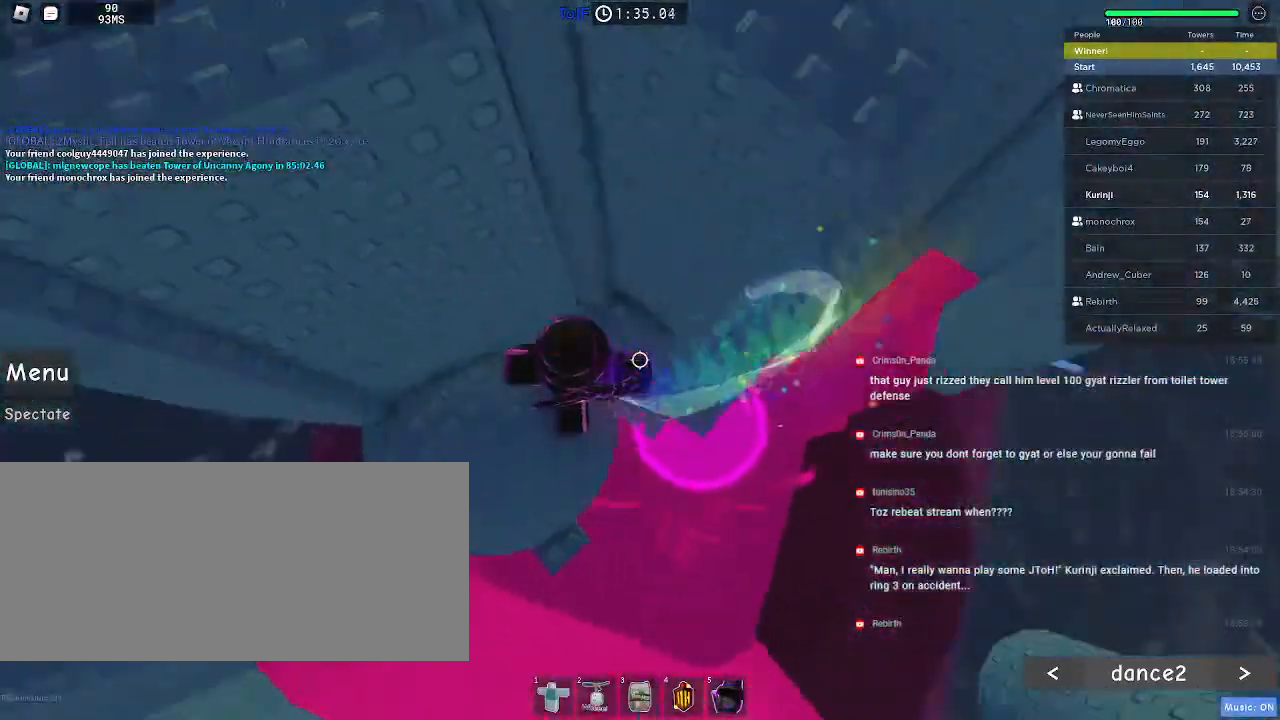
{"keys": ["d"], "mouse": [], "events": [[67, "s", "down"], [84, "space", "up"], [167, "a", "up"], [217, "s", "up"], [350, "d", "down"]]}
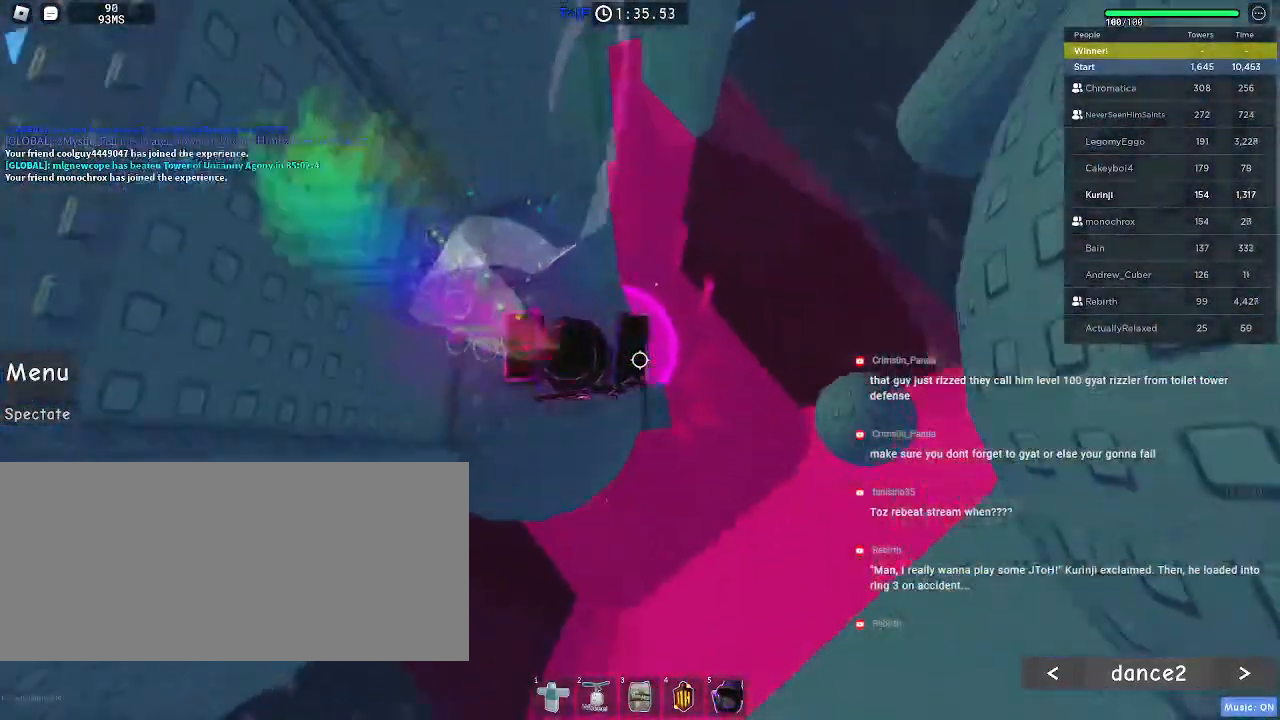
{"keys": [], "mouse": ["wheel"], "events": [[67, "d", "up"], [234, "d", "down"], [284, "d", "up"], [350, "mouse_wheel", "down"]]}
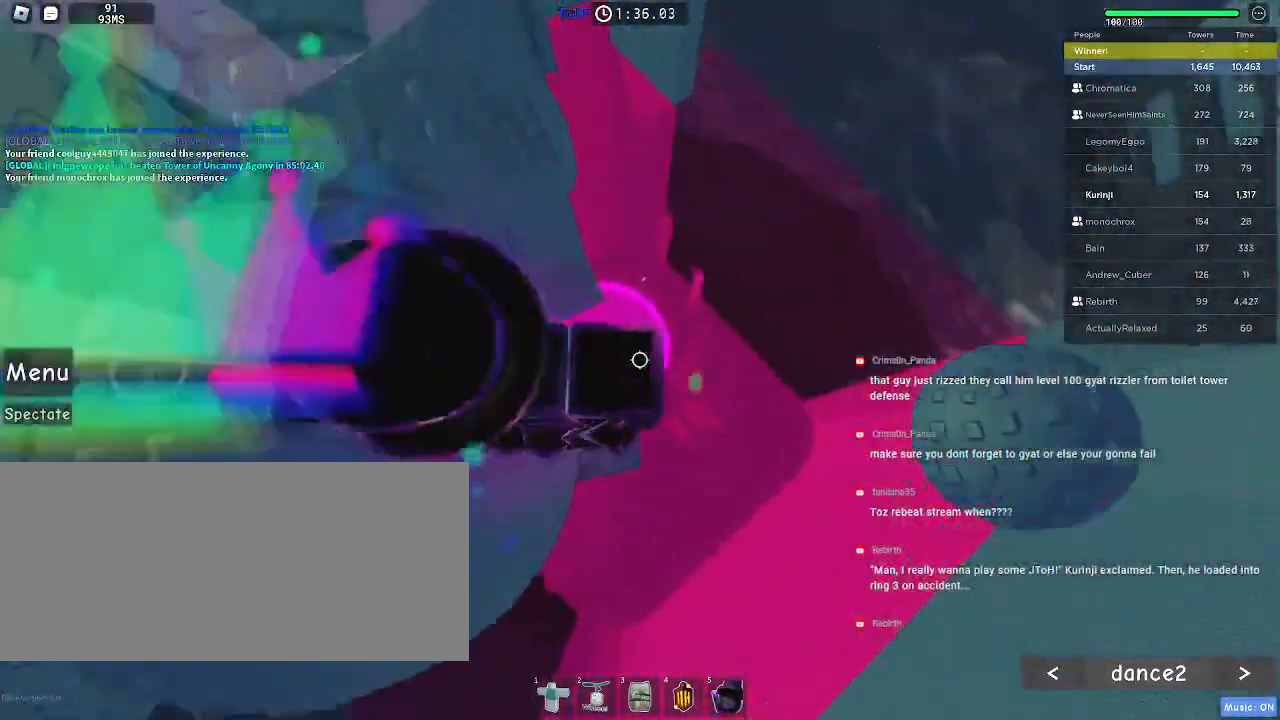
{"keys": ["d"], "mouse": [], "events": [[67, "mouse_wheel", "up"], [134, "mouse_wheel", "down"], [284, "mouse_wheel", "up"], [484, "d", "down"]]}
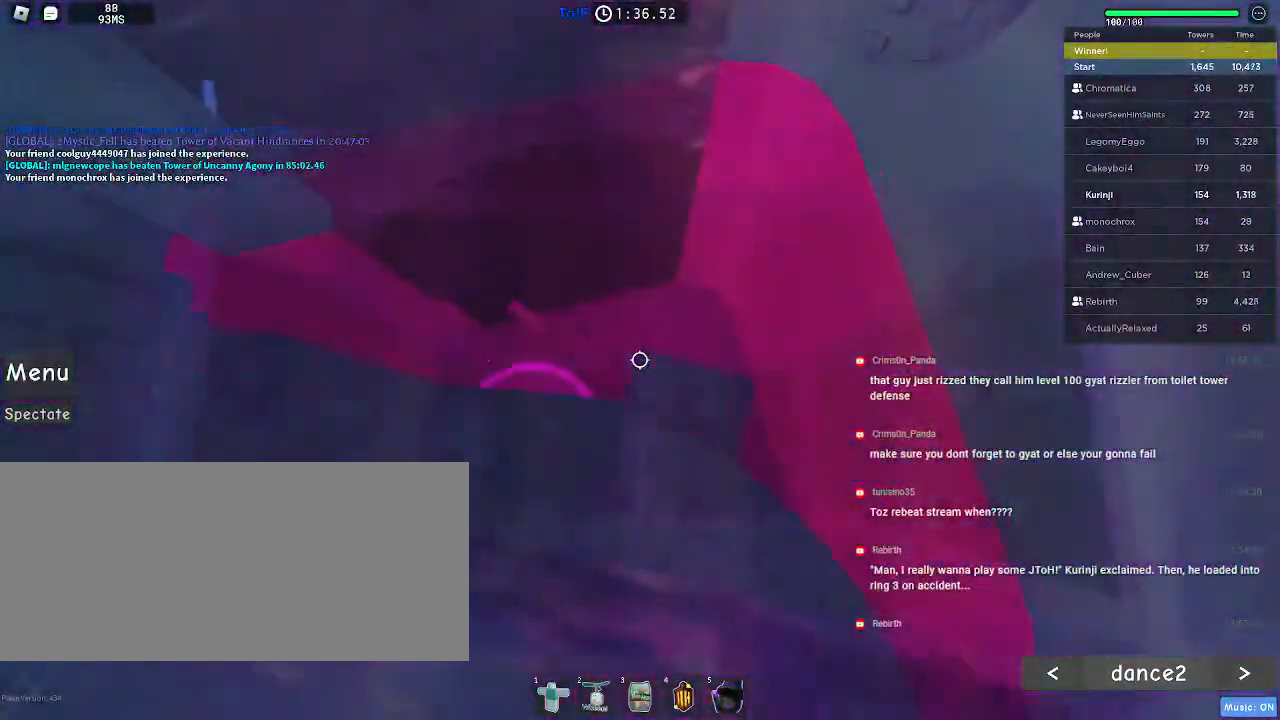
{"keys": [], "mouse": [], "events": [[50, "d", "up"], [317, "w", "down"], [384, "w", "up"]]}